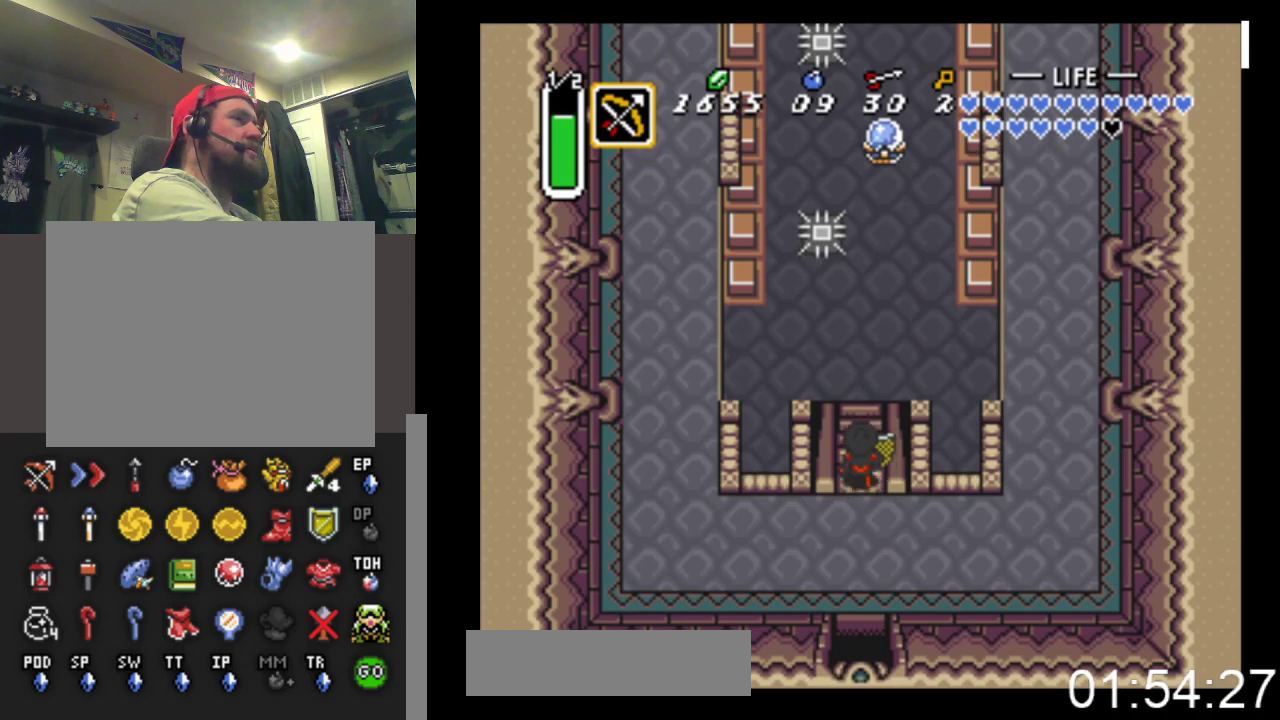
Gameplay with a controller (Xbox layout); each line is a JSON object with the inputs held at the frame after it. "events" lists button and stick changes between this image and that frame as [ms after this image, input, new state], when the widget could be followed in between. Not read: left_stick right_stick.
{"buttons": ["DPAD_UP", "DPAD_RIGHT"], "events": [[433, "DPAD_RIGHT", "down"]]}
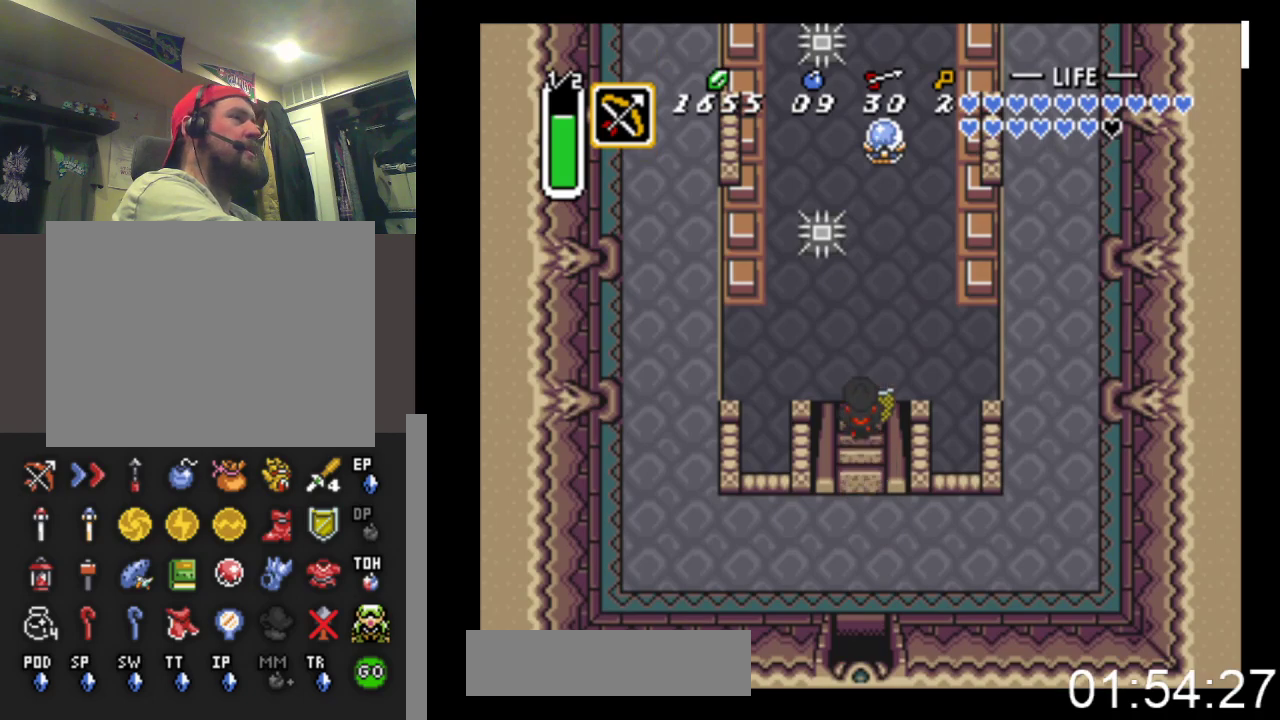
{"buttons": ["DPAD_RIGHT"], "events": [[167, "DPAD_UP", "up"]]}
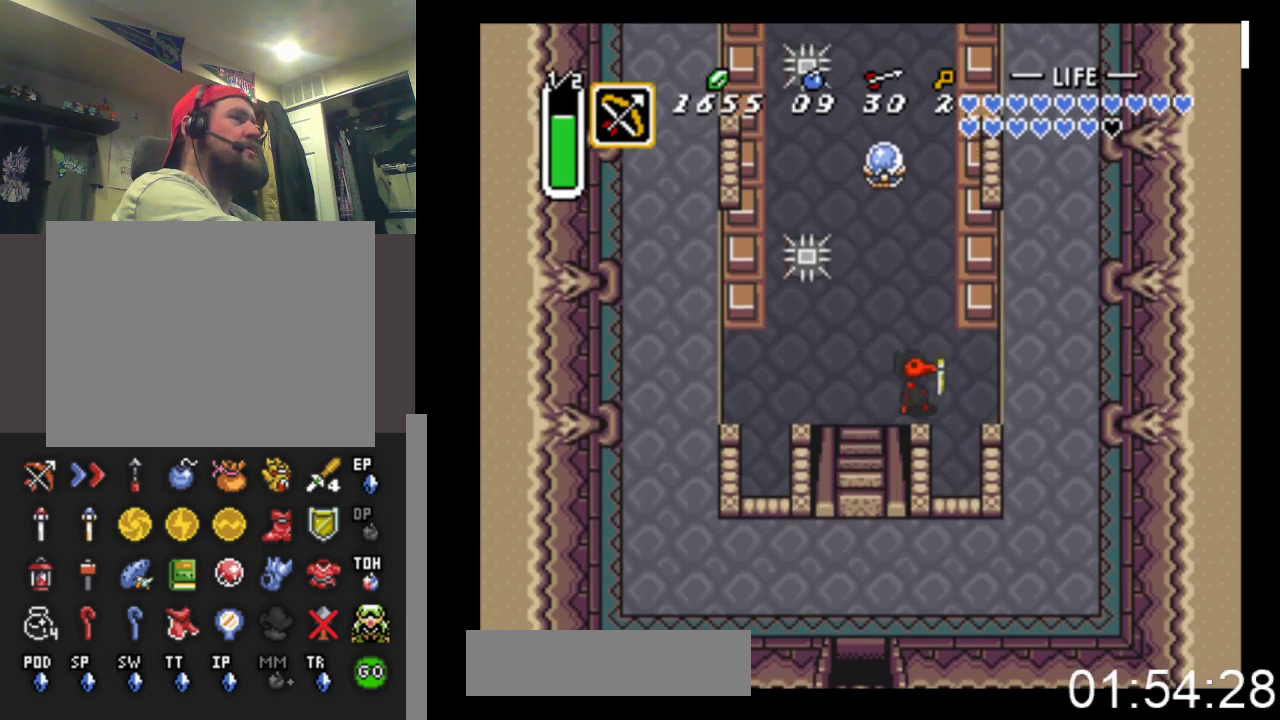
{"buttons": [], "events": [[33, "DPAD_UP", "down"], [100, "DPAD_RIGHT", "up"], [333, "DPAD_UP", "up"]]}
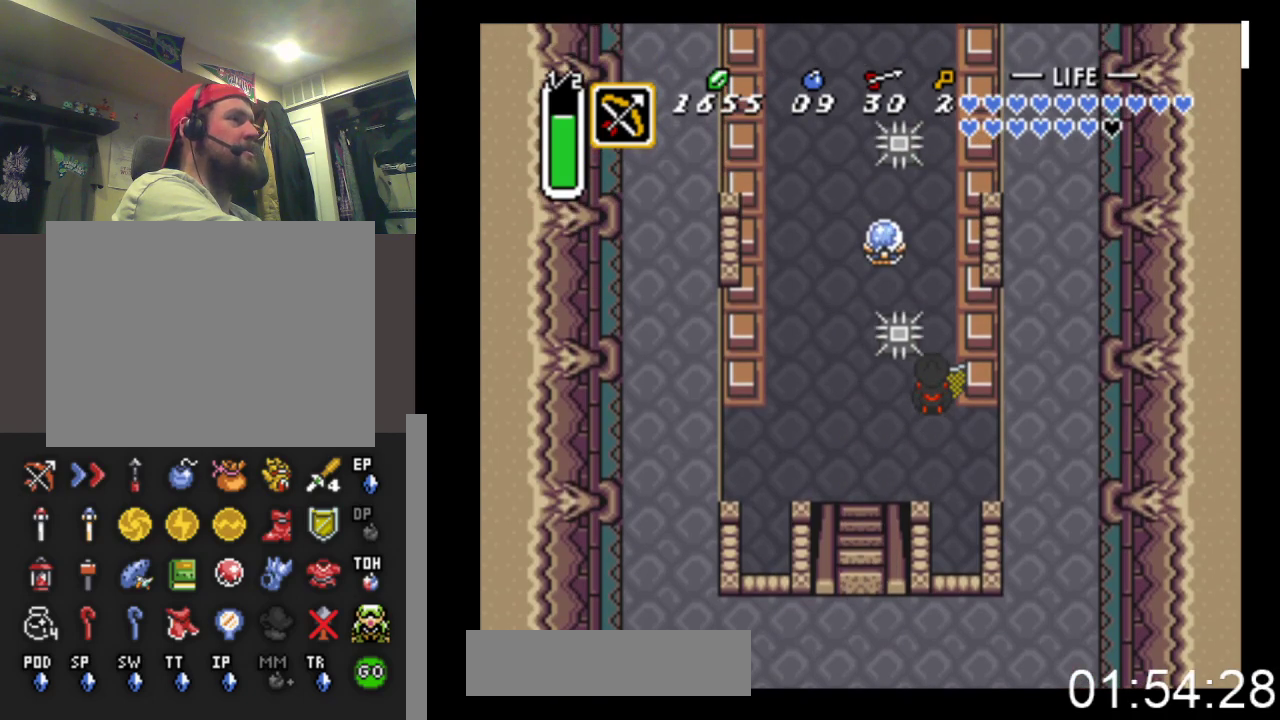
{"buttons": ["B"], "events": [[100, "DPAD_UP", "down"], [267, "B", "down"], [267, "DPAD_UP", "up"]]}
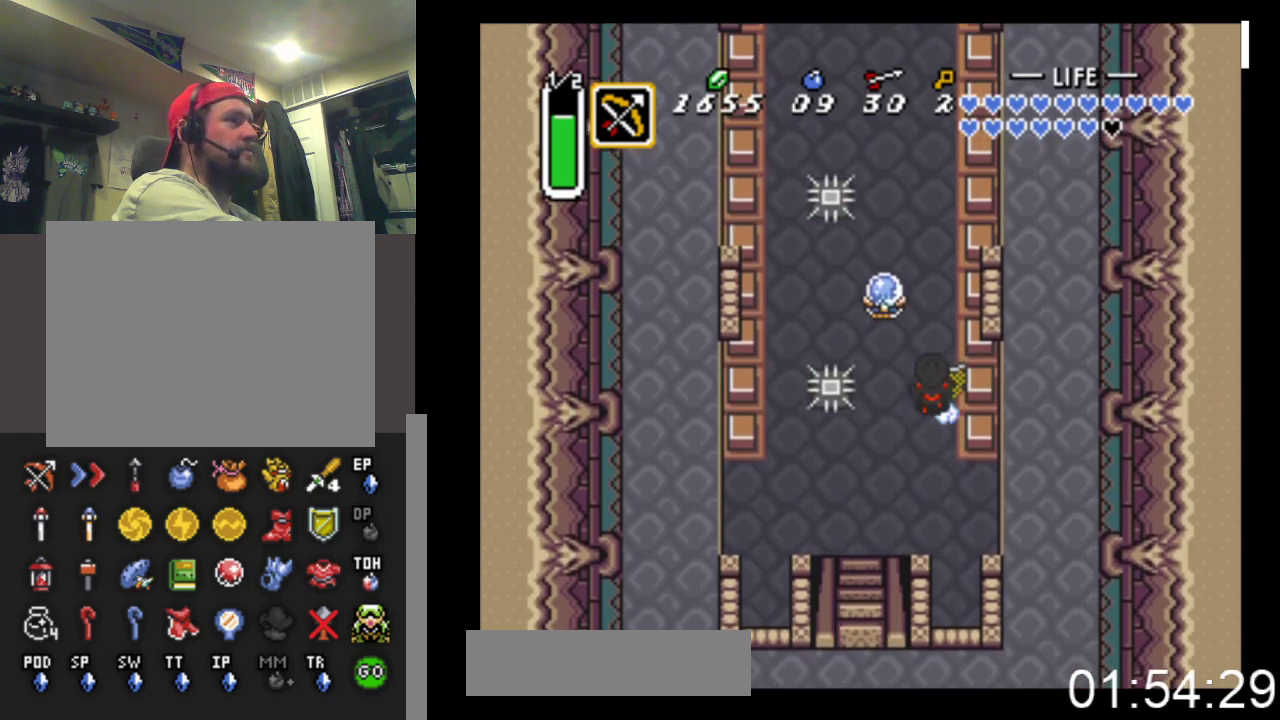
{"buttons": ["DPAD_UP"], "events": [[467, "B", "up"], [500, "DPAD_UP", "down"]]}
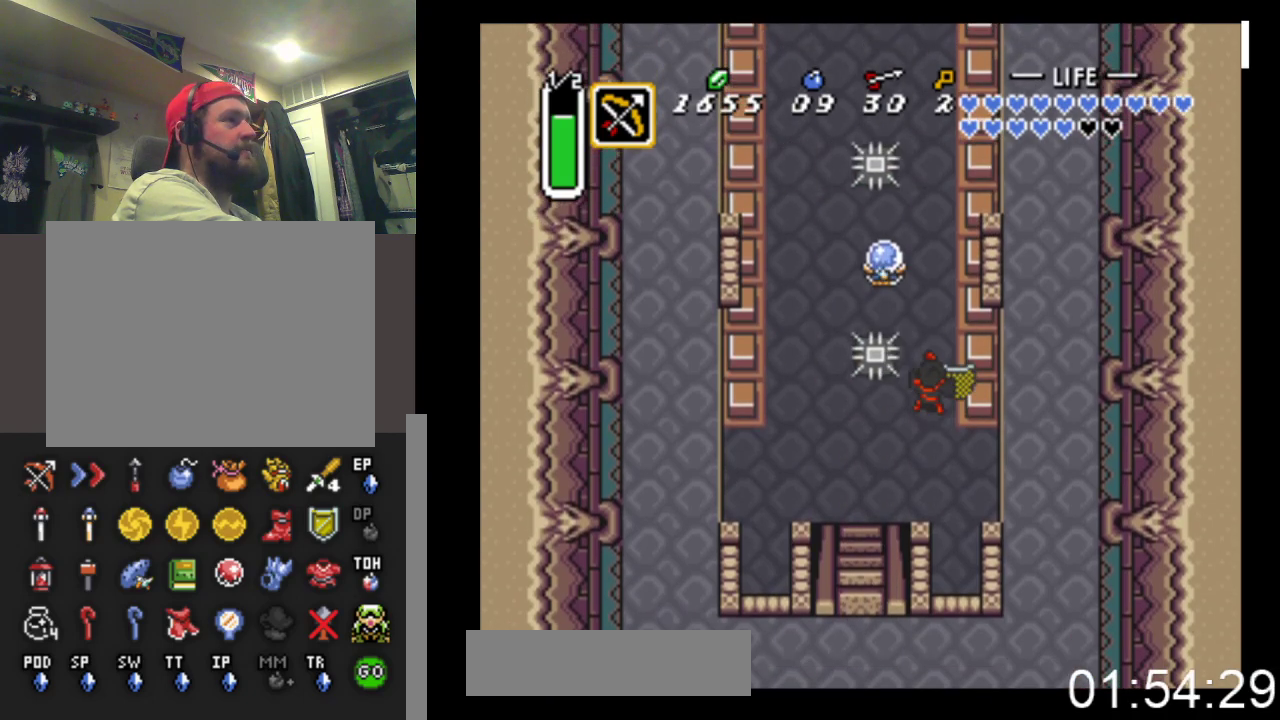
{"buttons": ["DPAD_UP"], "events": []}
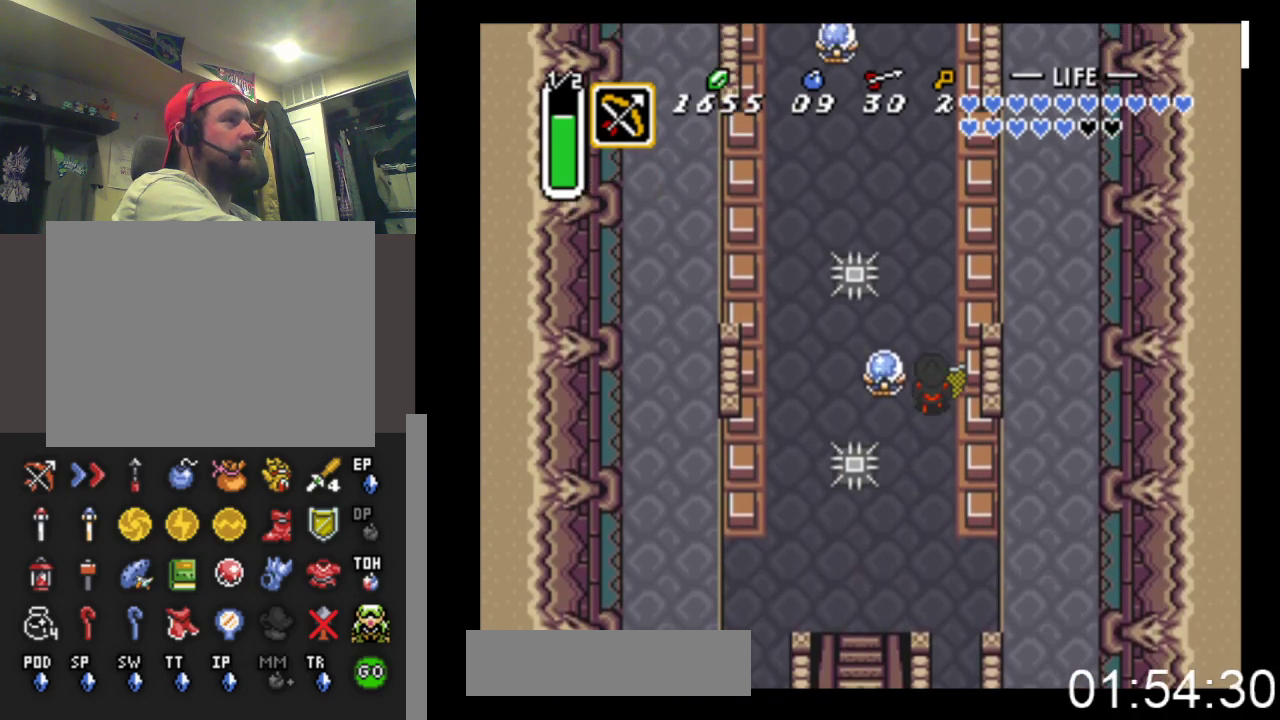
{"buttons": ["DPAD_UP"], "events": [[133, "DPAD_UP", "up"], [300, "DPAD_UP", "down"]]}
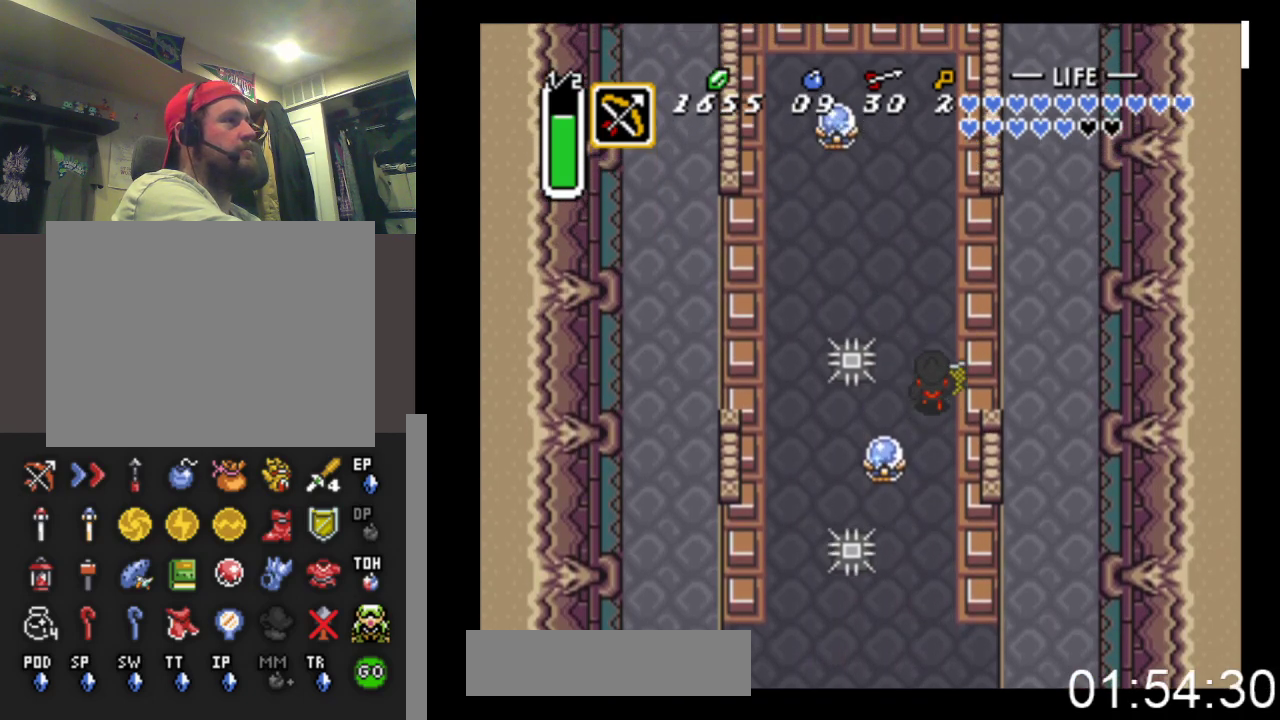
{"buttons": ["DPAD_UP"], "events": []}
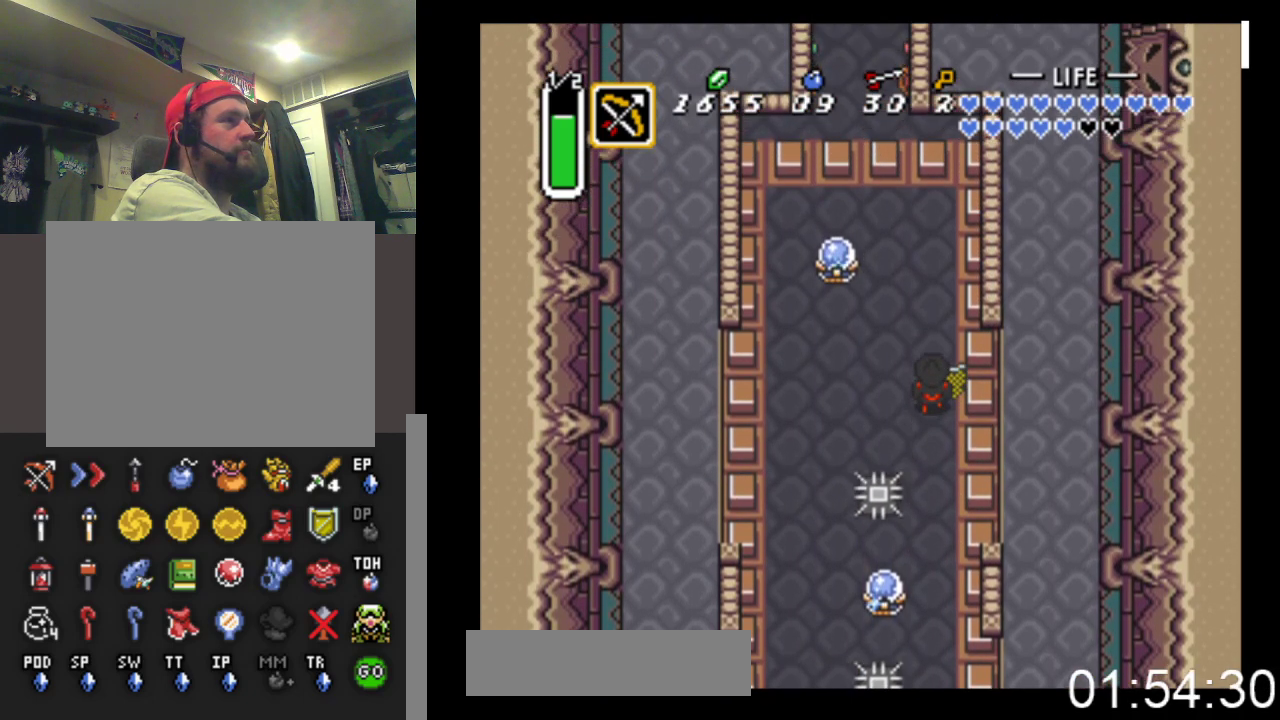
{"buttons": ["DPAD_UP", "DPAD_LEFT"], "events": [[467, "DPAD_LEFT", "down"]]}
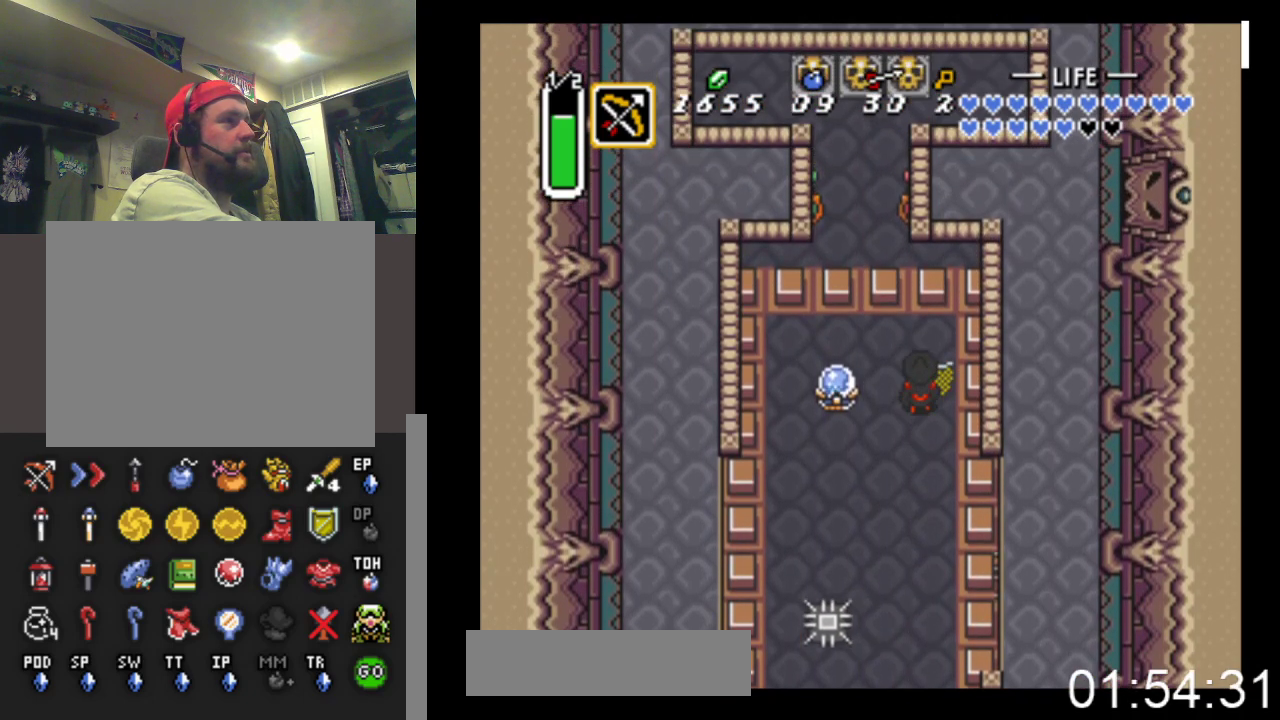
{"buttons": ["DPAD_UP", "DPAD_LEFT"], "events": [[100, "DPAD_UP", "up"], [167, "A", "down"], [433, "DPAD_UP", "down"], [500, "A", "up"]]}
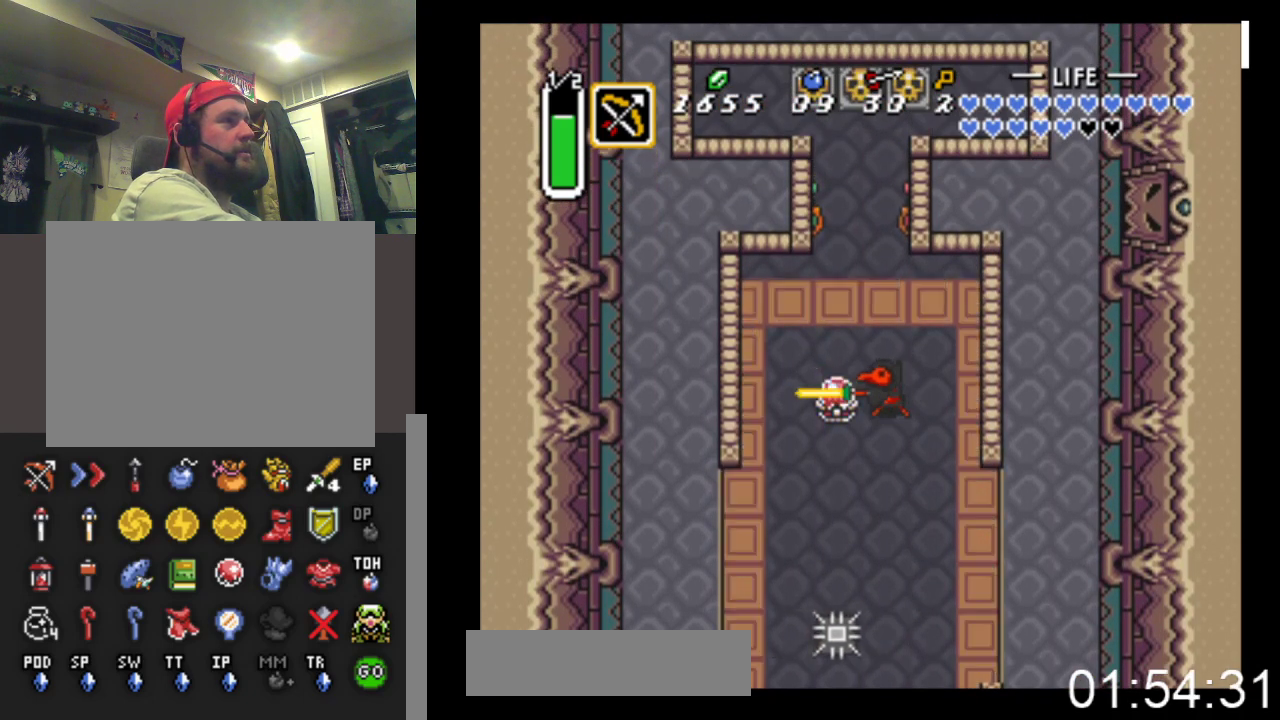
{"buttons": ["DPAD_UP", "DPAD_LEFT"], "events": [[167, "DPAD_LEFT", "up"], [467, "DPAD_LEFT", "down"]]}
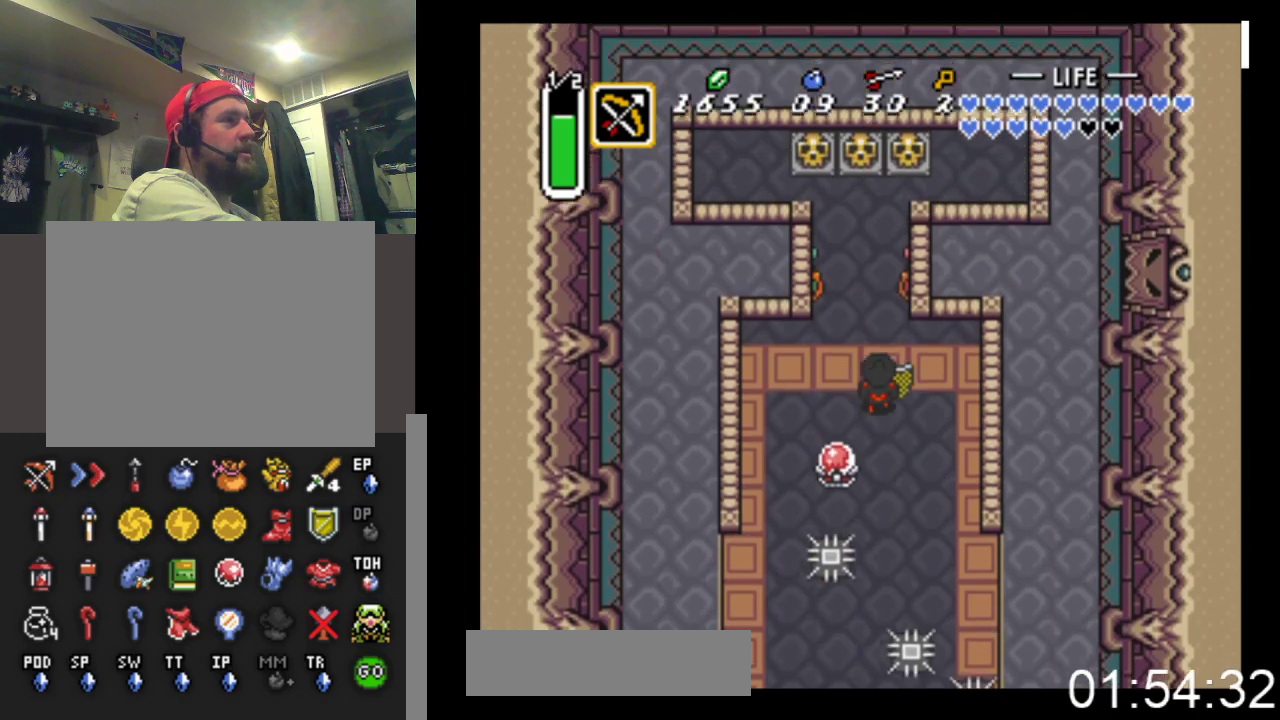
{"buttons": ["DPAD_UP"], "events": [[167, "DPAD_LEFT", "up"]]}
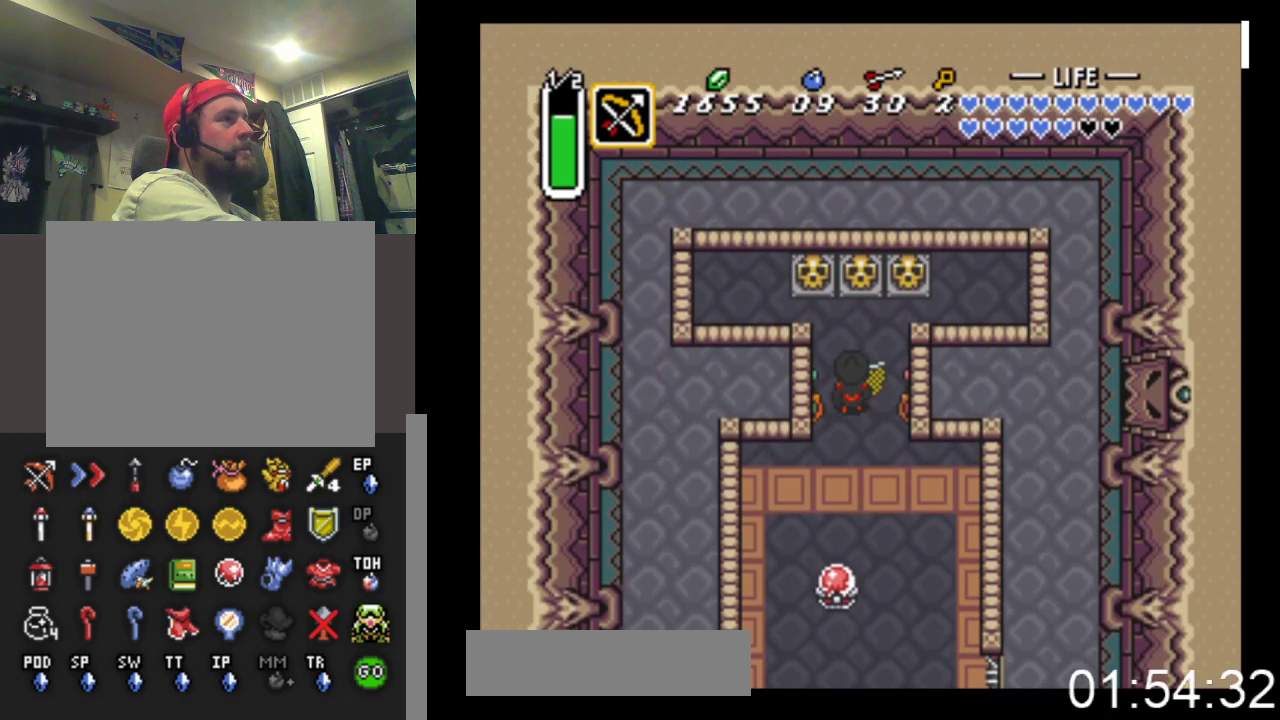
{"buttons": ["B", "DPAD_UP"], "events": [[300, "B", "down"]]}
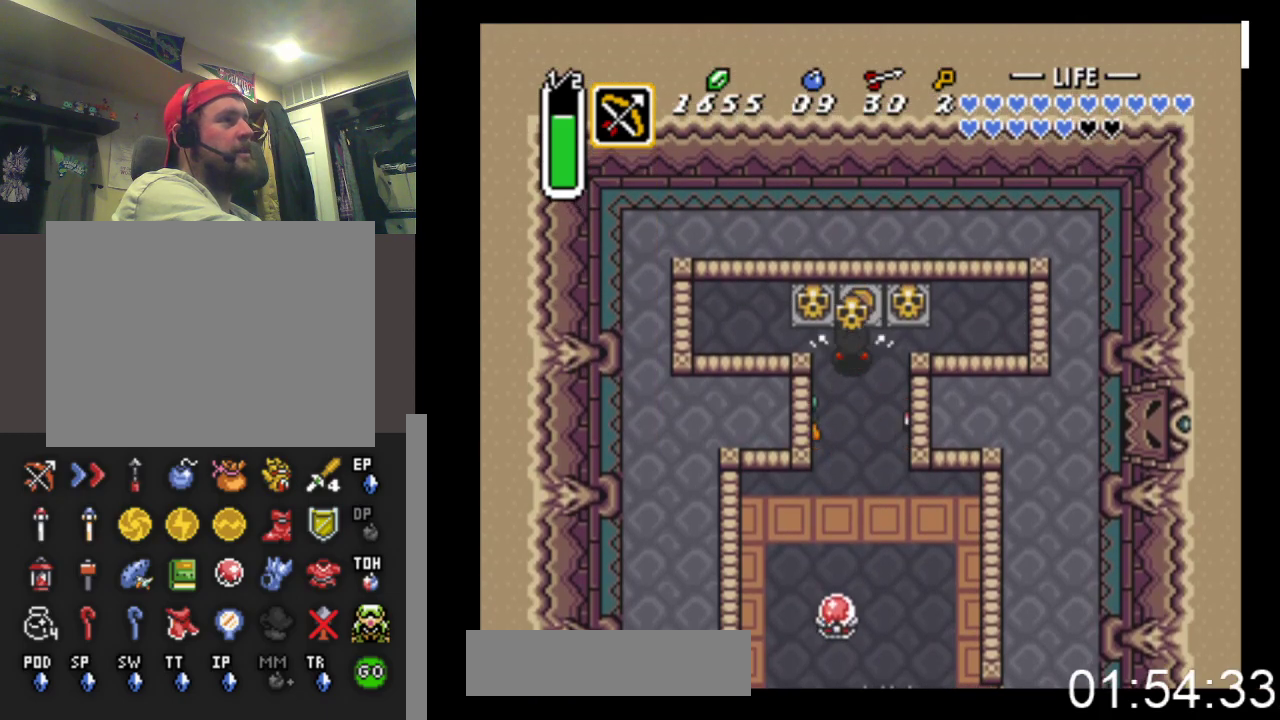
{"buttons": ["DPAD_UP"], "events": [[133, "B", "up"]]}
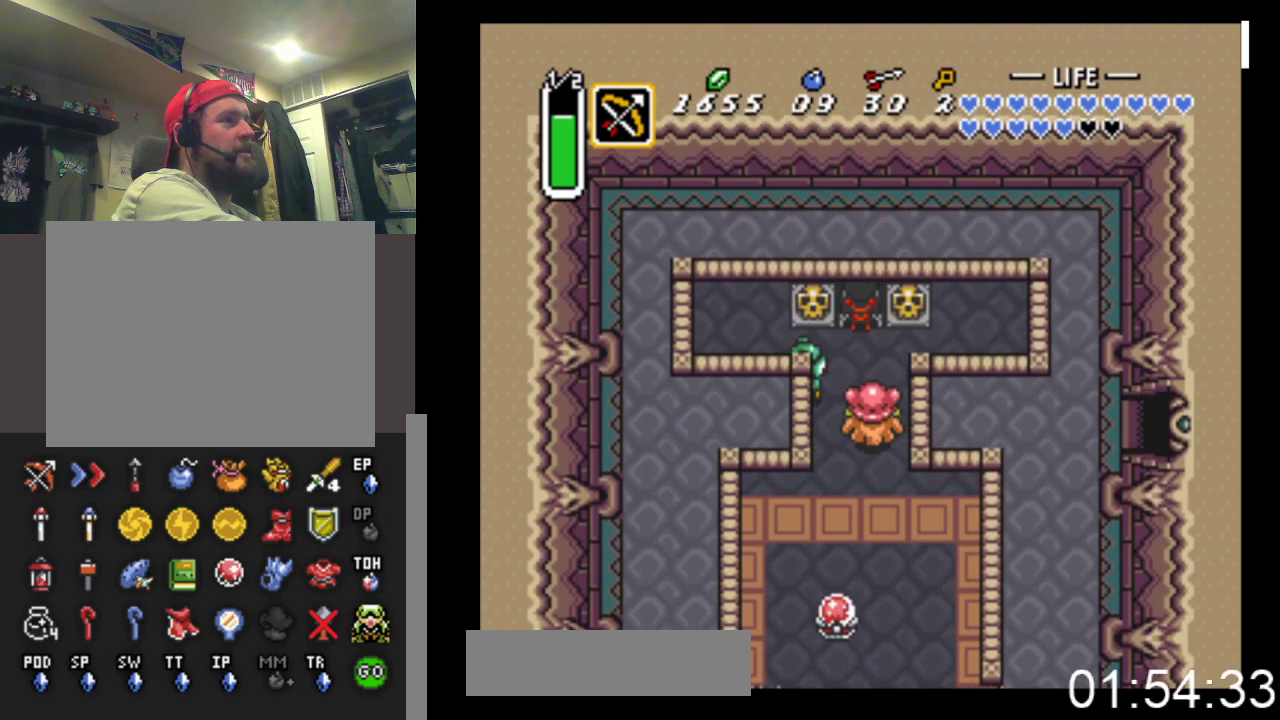
{"buttons": ["B", "DPAD_RIGHT"], "events": [[67, "DPAD_RIGHT", "down"], [467, "B", "down"], [500, "DPAD_UP", "up"]]}
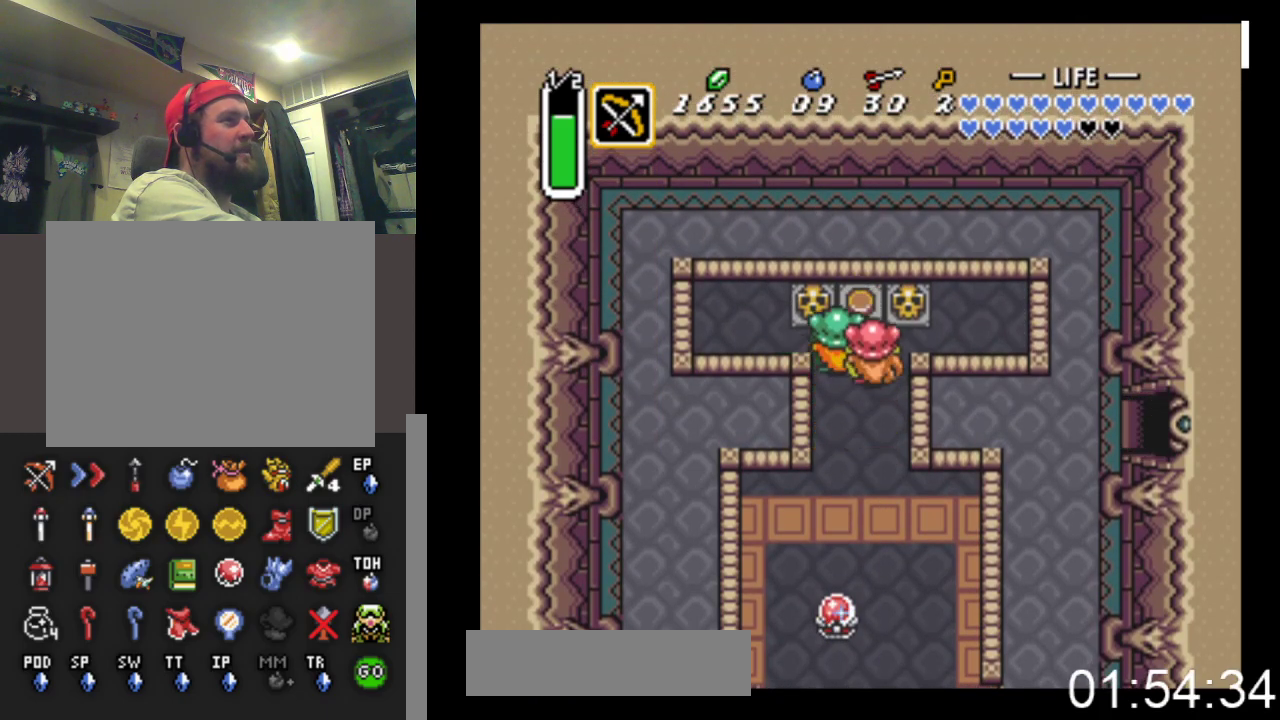
{"buttons": ["B", "DPAD_DOWN"], "events": [[100, "B", "up"], [300, "DPAD_DOWN", "down"], [400, "DPAD_RIGHT", "up"], [467, "B", "down"]]}
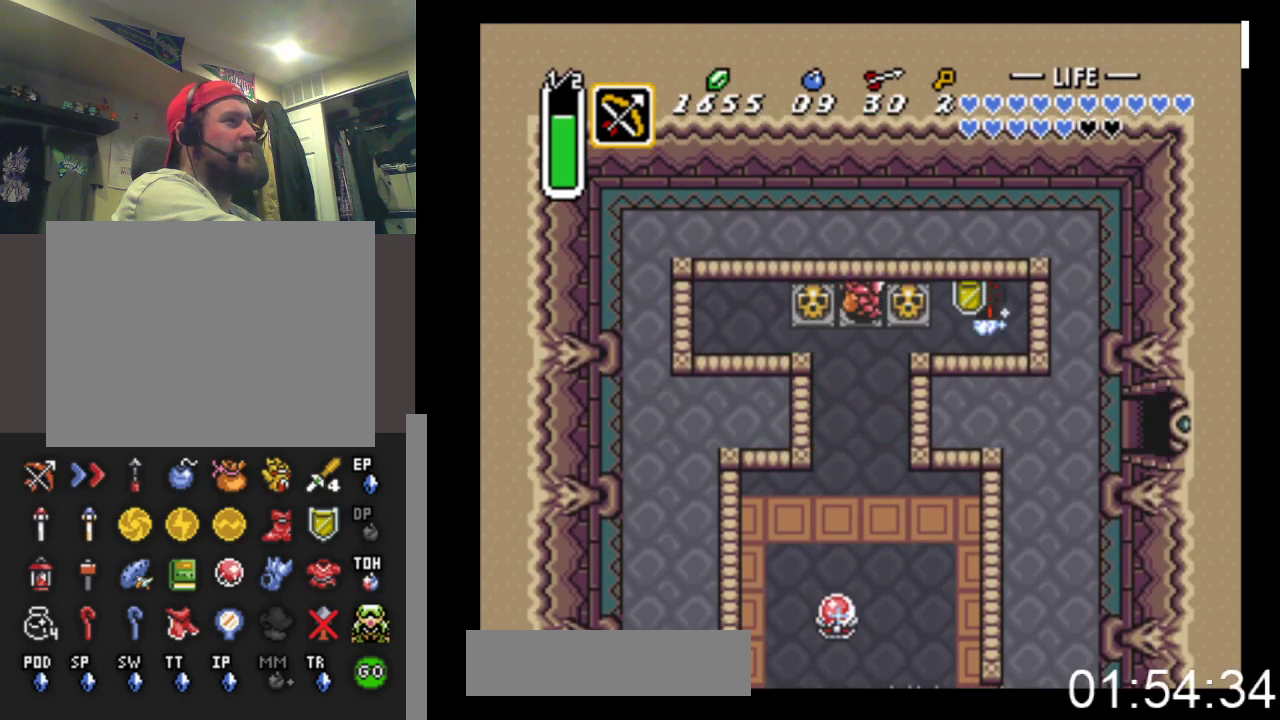
{"buttons": ["B", "DPAD_DOWN"], "events": []}
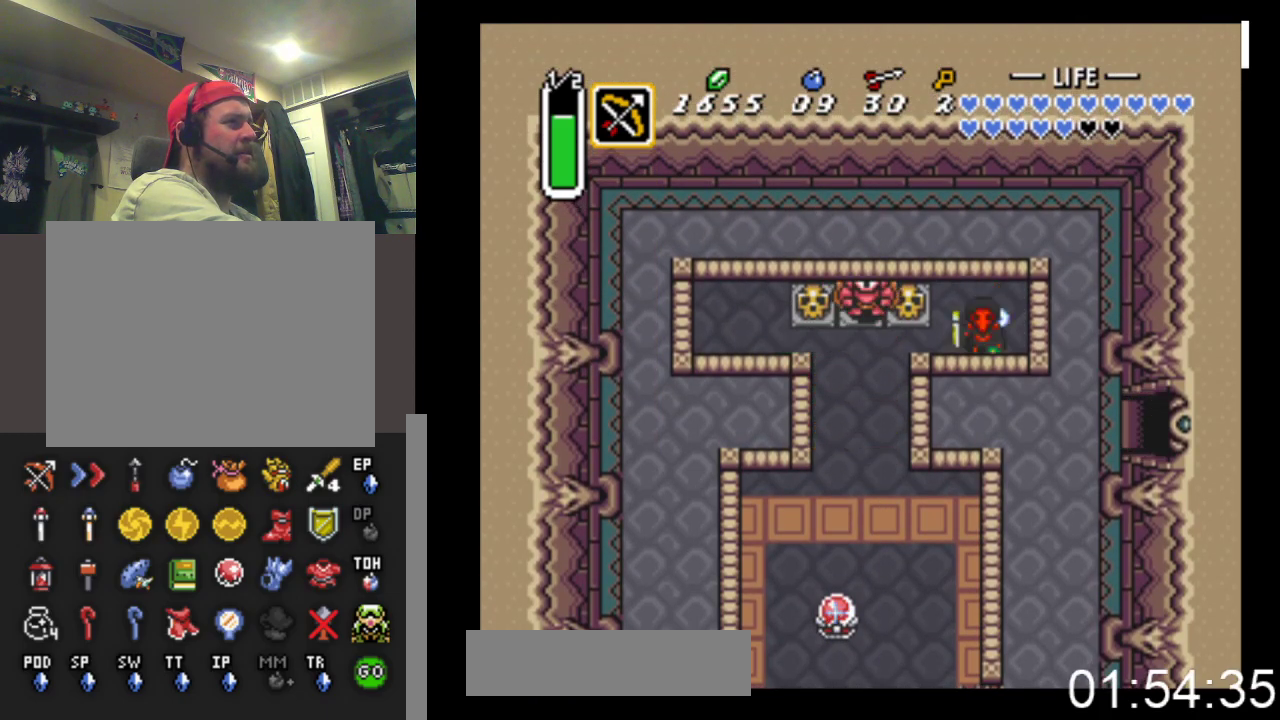
{"buttons": ["B", "DPAD_DOWN"], "events": []}
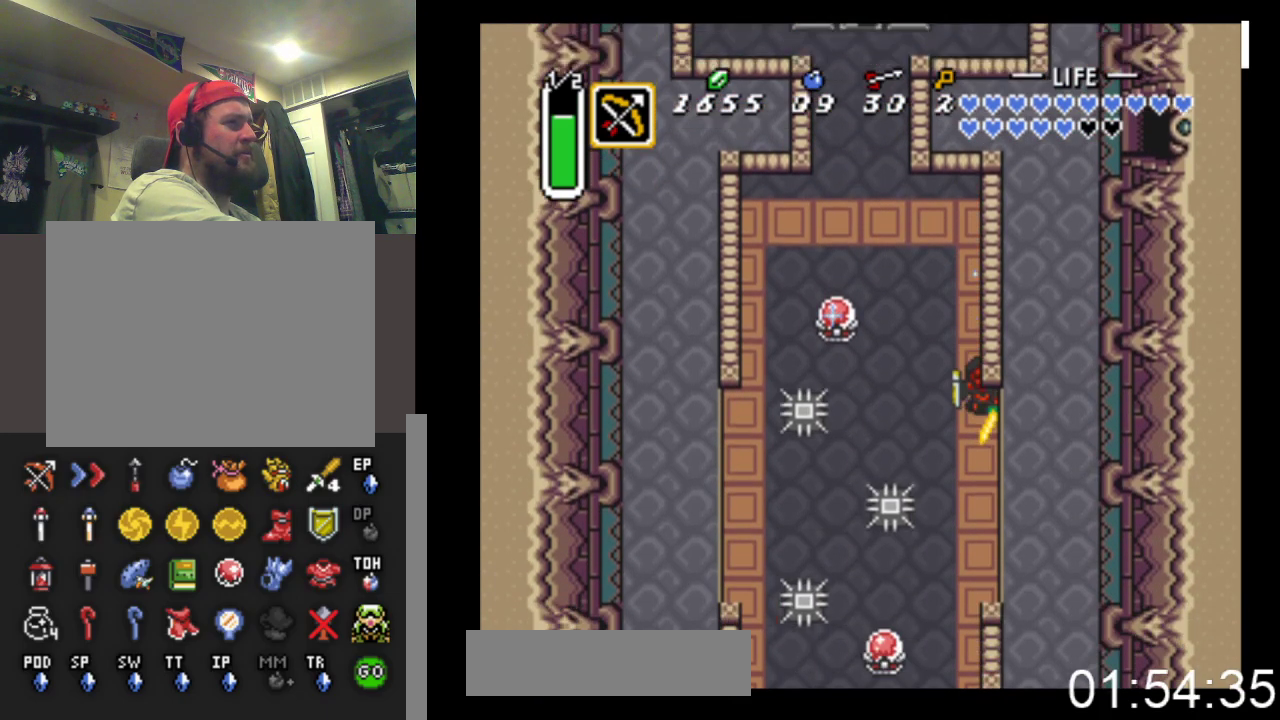
{"buttons": ["B", "DPAD_DOWN", "DPAD_LEFT"], "events": [[500, "DPAD_LEFT", "down"]]}
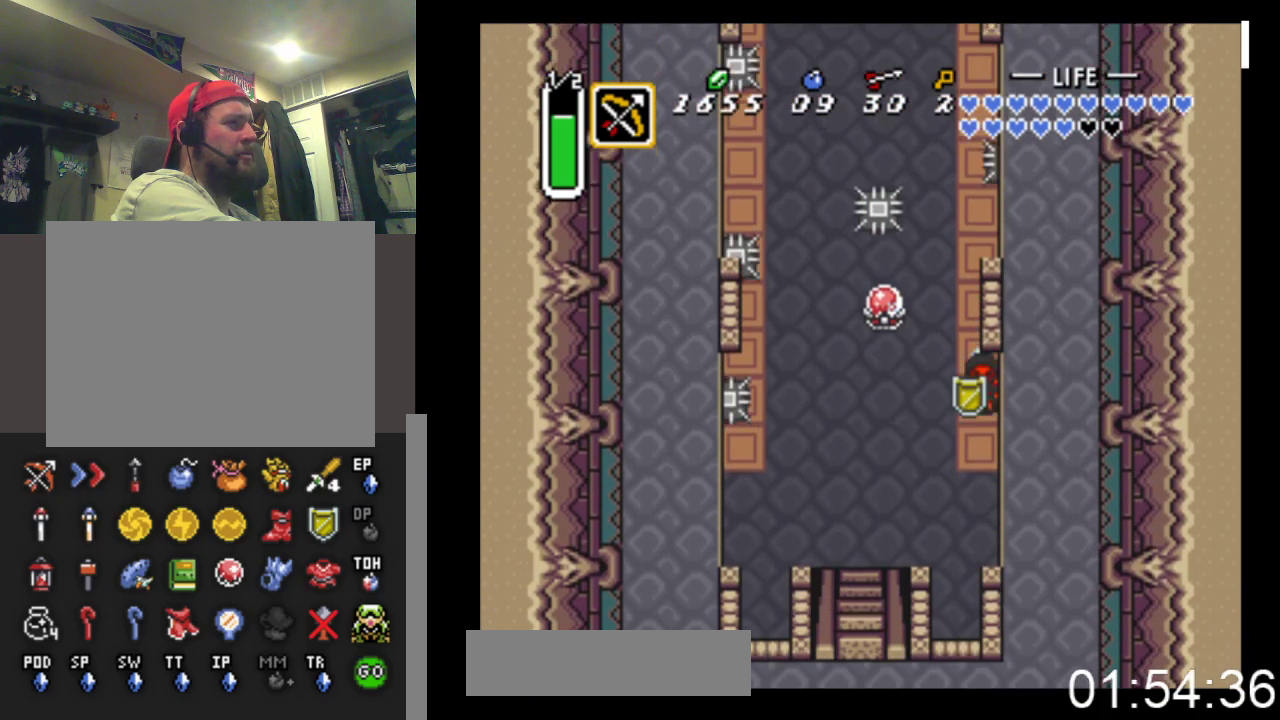
{"buttons": ["DPAD_DOWN", "DPAD_LEFT"], "events": [[167, "B", "up"]]}
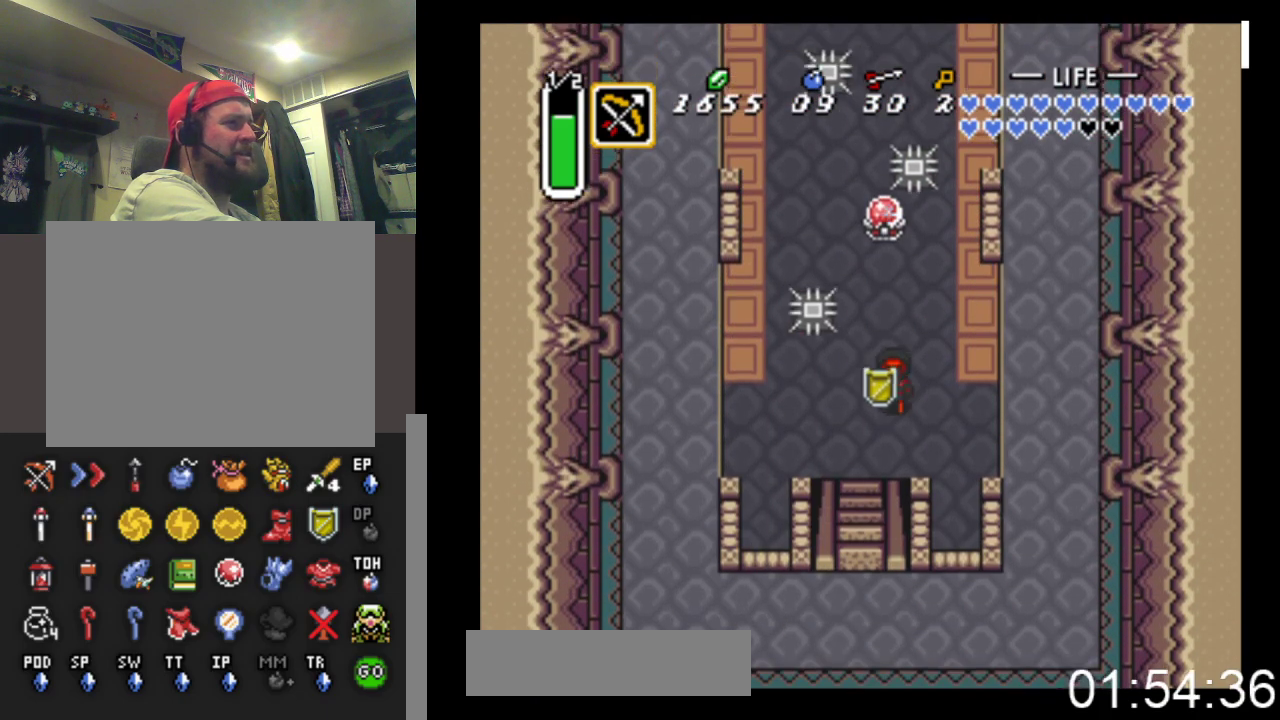
{"buttons": ["DPAD_DOWN"], "events": [[200, "DPAD_LEFT", "up"]]}
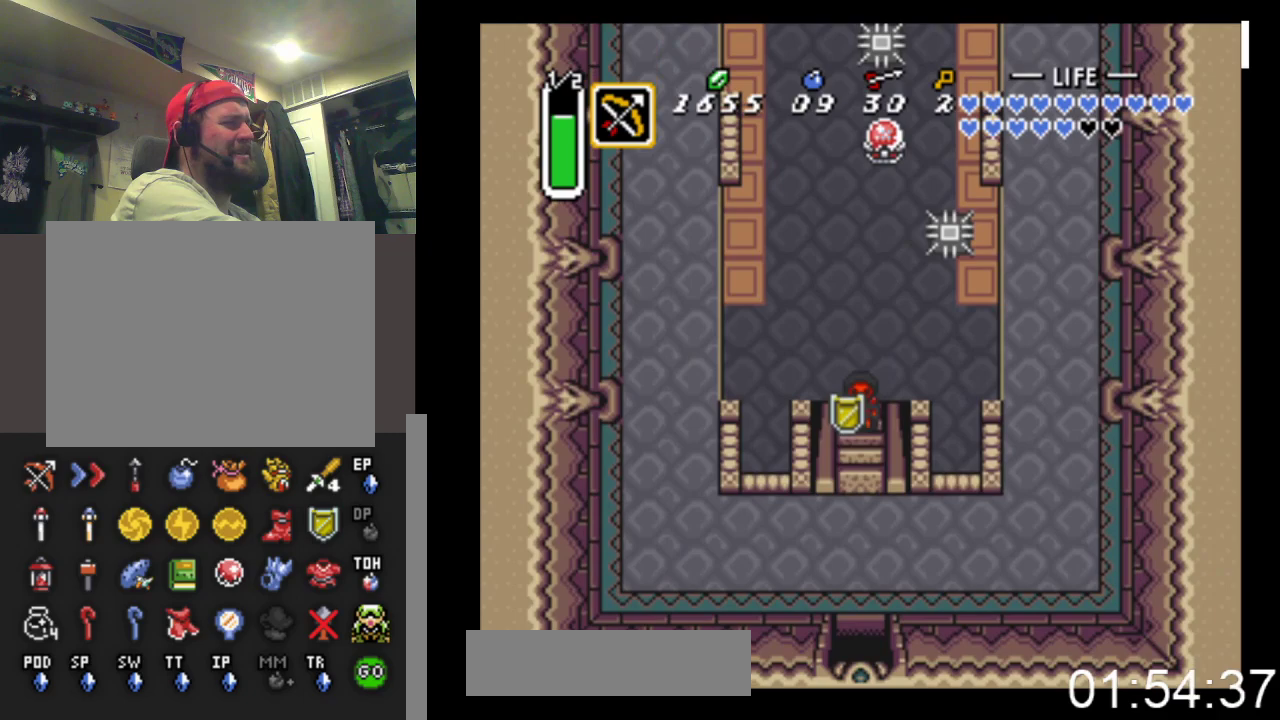
{"buttons": ["DPAD_DOWN"], "events": []}
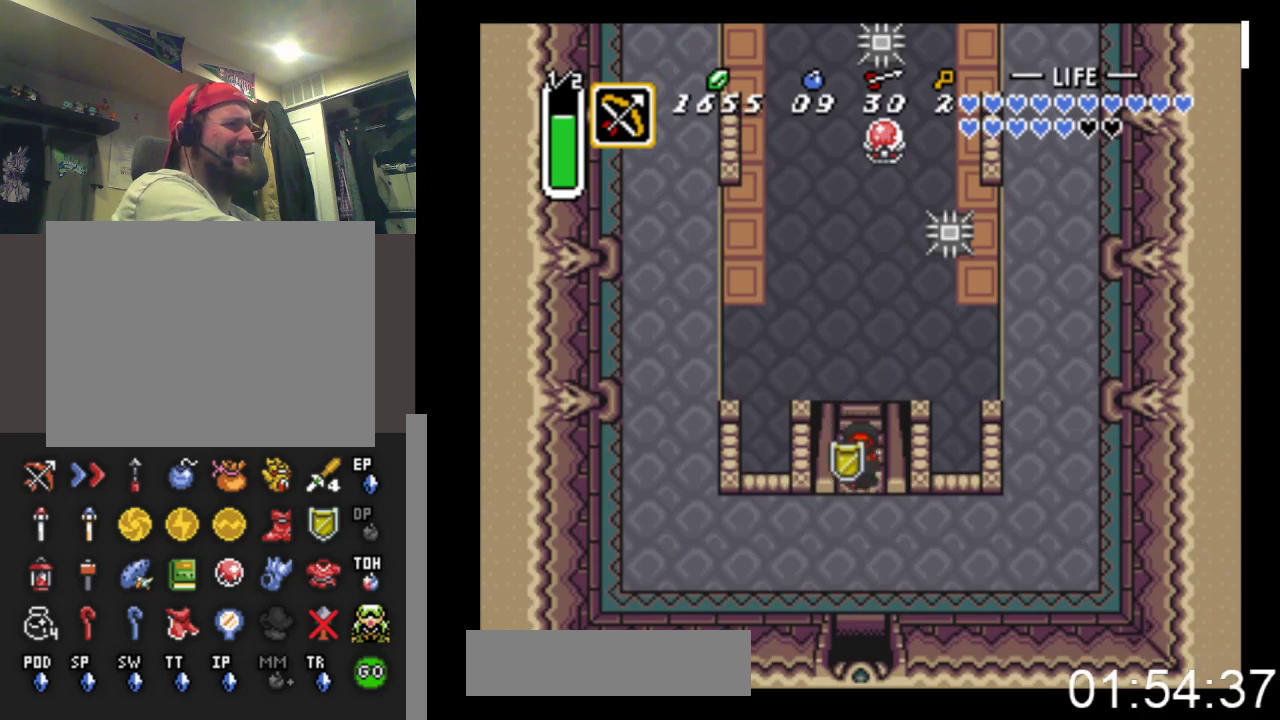
{"buttons": ["DPAD_RIGHT"], "events": [[300, "DPAD_RIGHT", "down"], [433, "DPAD_DOWN", "up"]]}
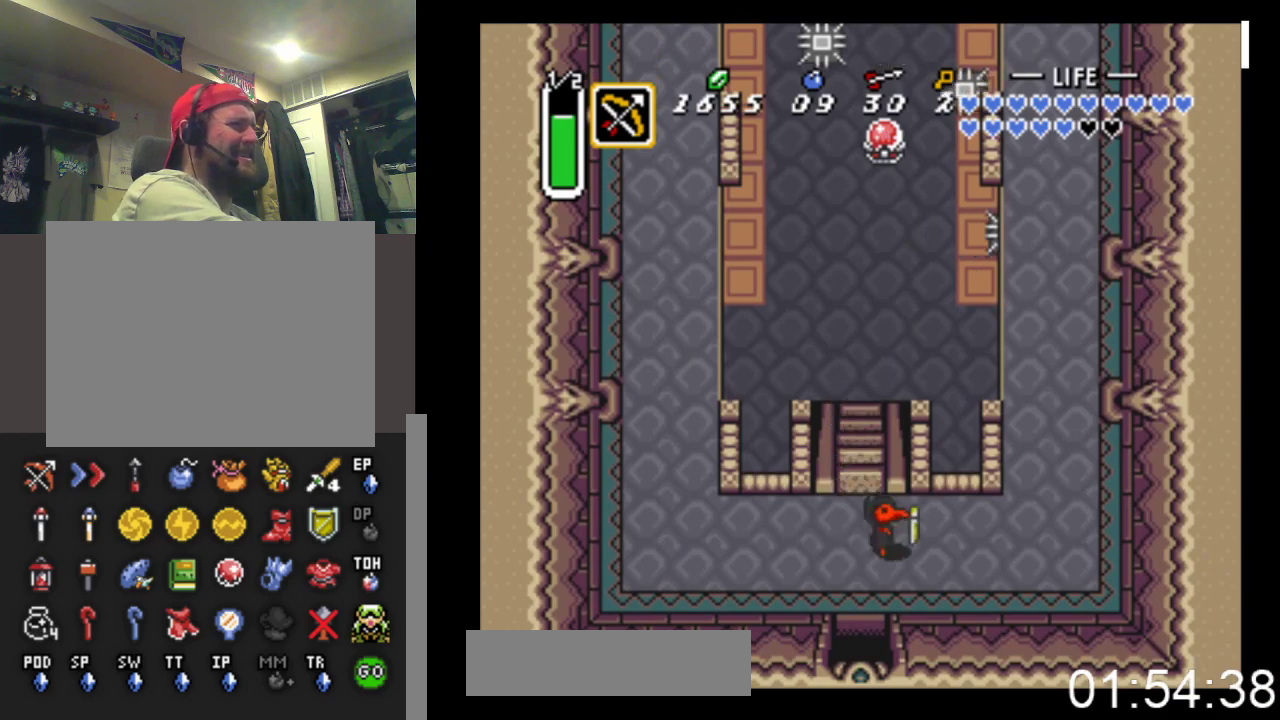
{"buttons": ["DPAD_RIGHT"], "events": []}
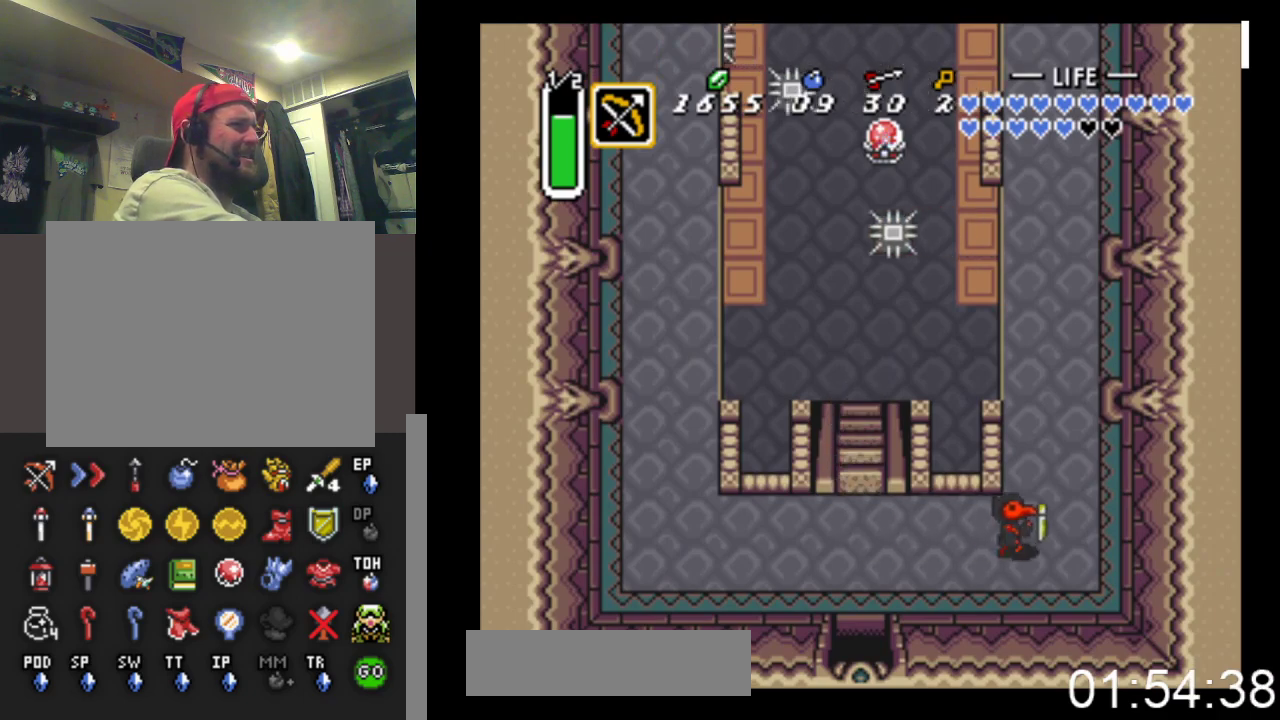
{"buttons": ["B"], "events": [[33, "DPAD_UP", "down"], [67, "DPAD_RIGHT", "up"], [133, "B", "down"], [267, "DPAD_UP", "up"]]}
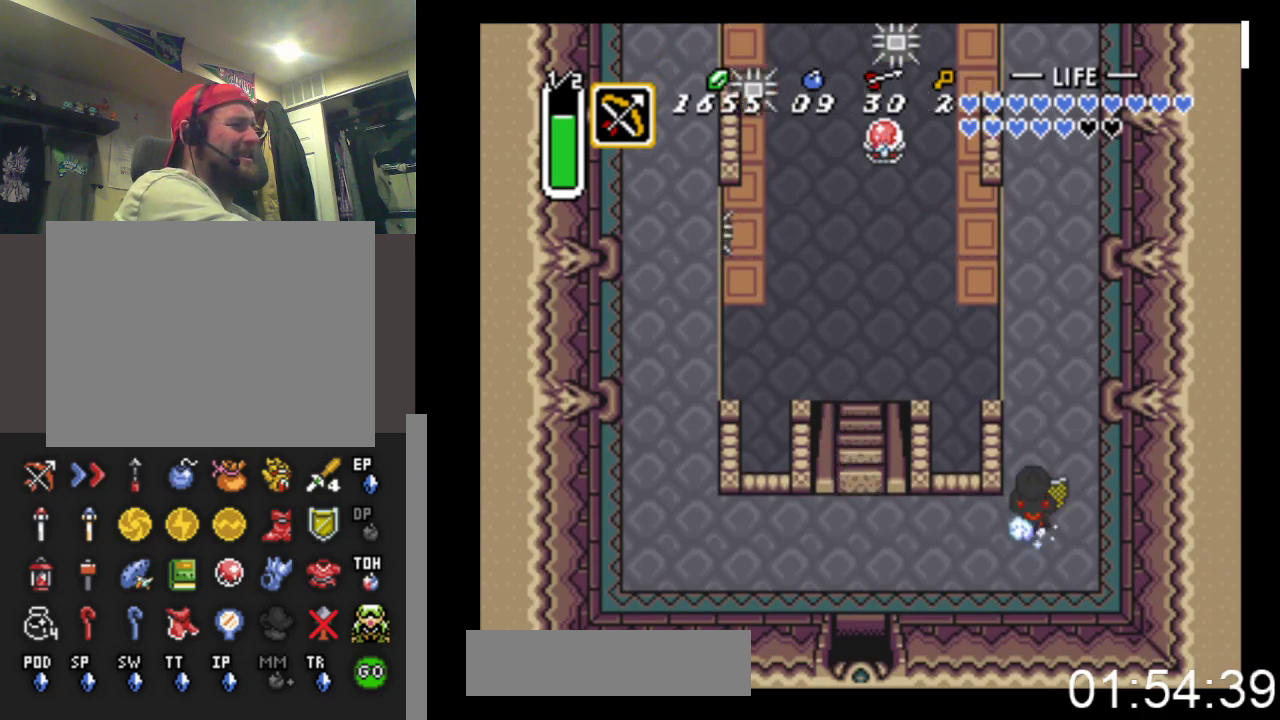
{"buttons": ["B"], "events": []}
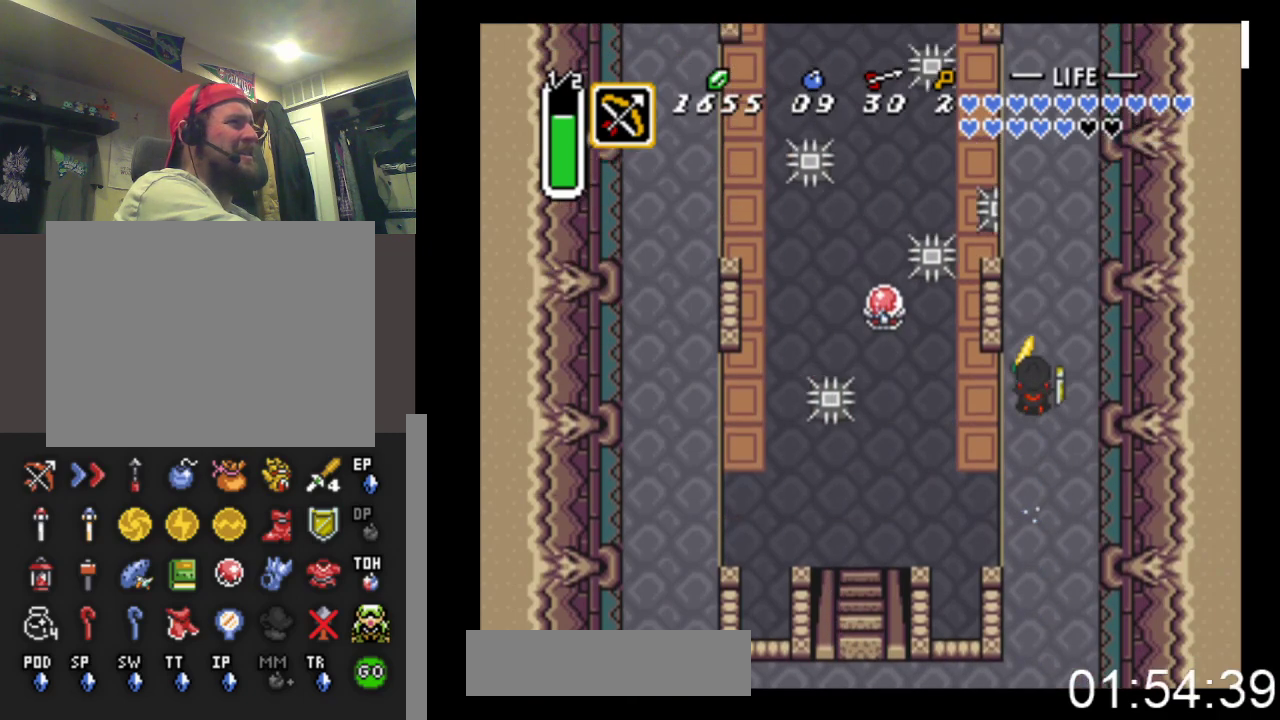
{"buttons": ["B"], "events": []}
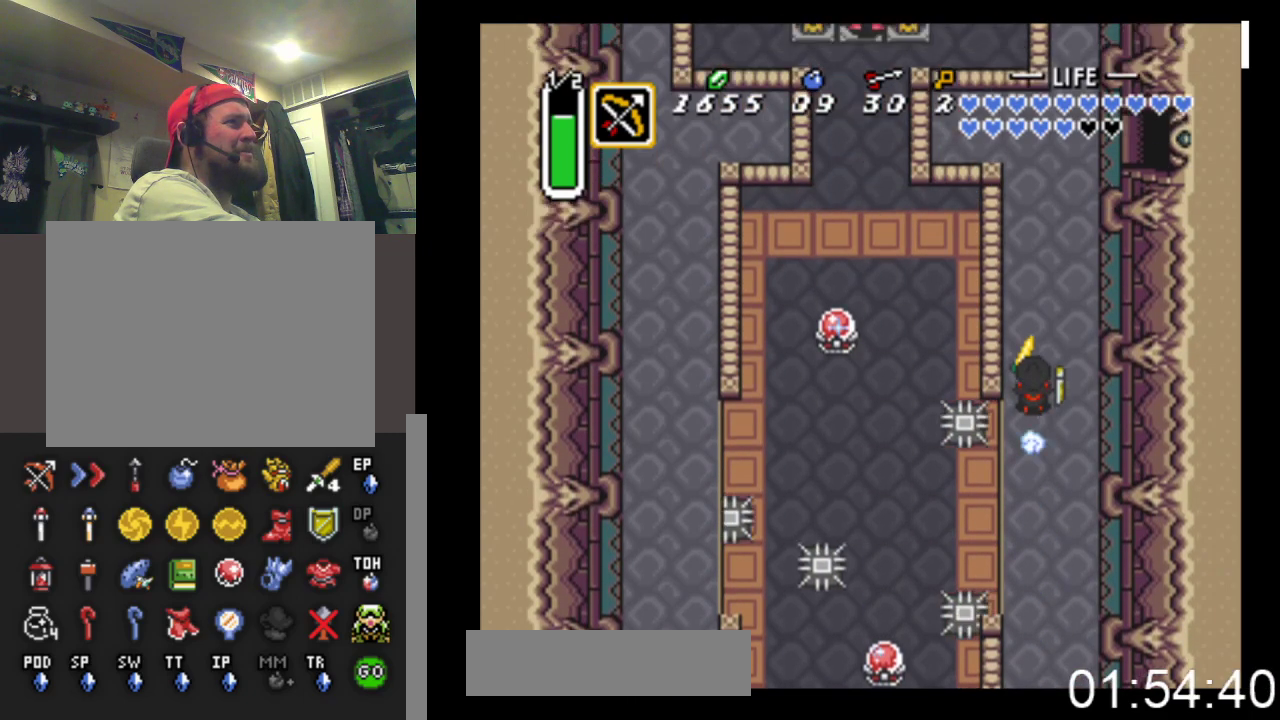
{"buttons": ["DPAD_UP", "DPAD_RIGHT"], "events": [[100, "DPAD_RIGHT", "down"], [133, "DPAD_UP", "down"], [300, "B", "up"]]}
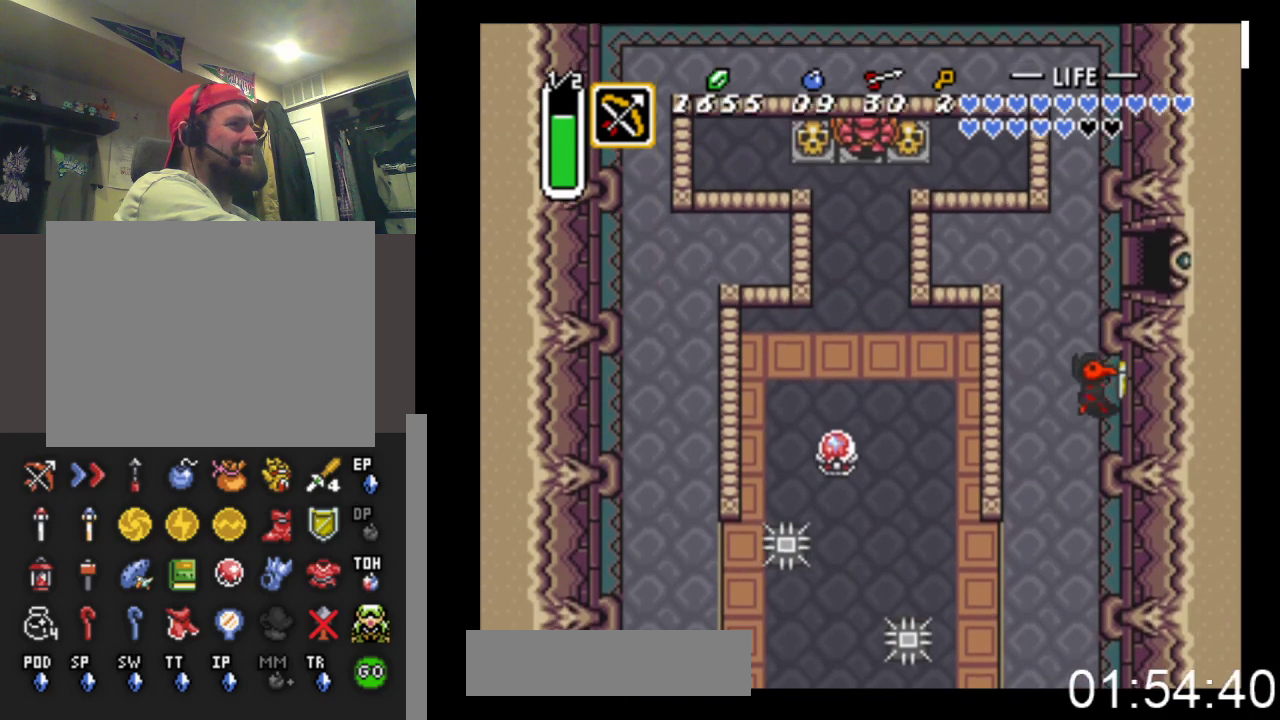
{"buttons": ["DPAD_RIGHT"], "events": [[67, "DPAD_RIGHT", "up"], [367, "DPAD_RIGHT", "down"], [467, "DPAD_UP", "up"]]}
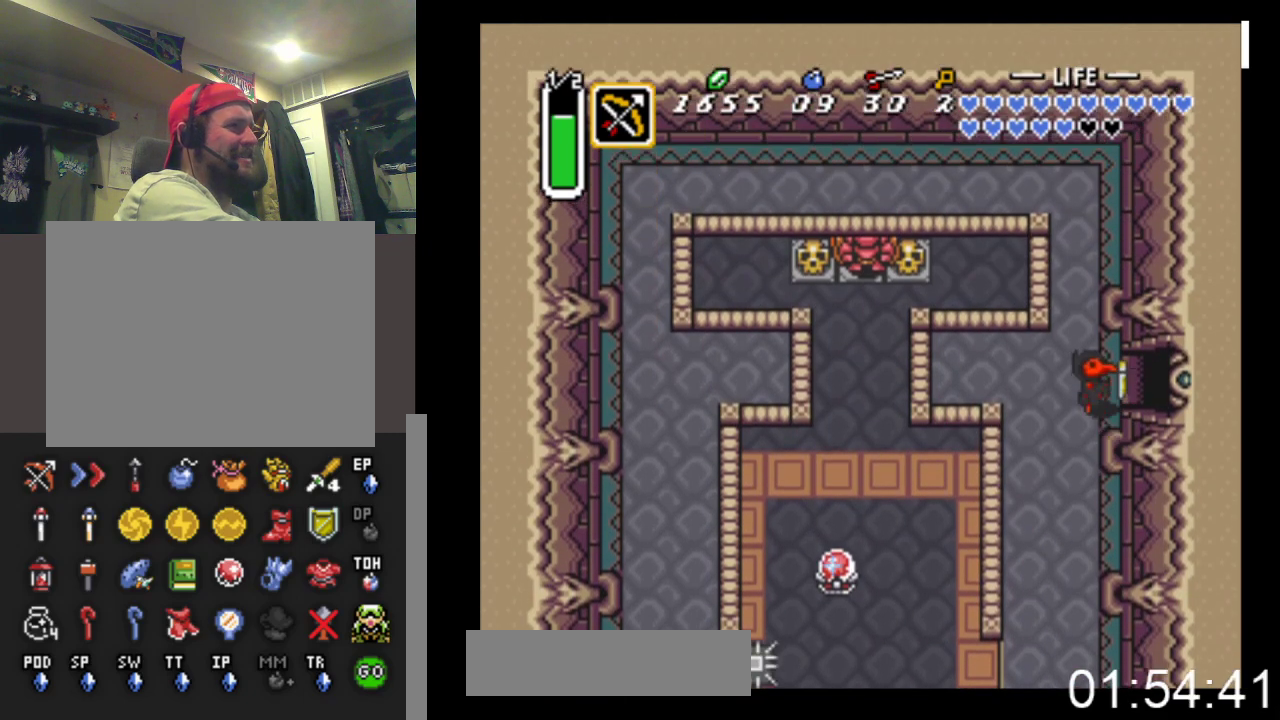
{"buttons": ["DPAD_RIGHT"], "events": []}